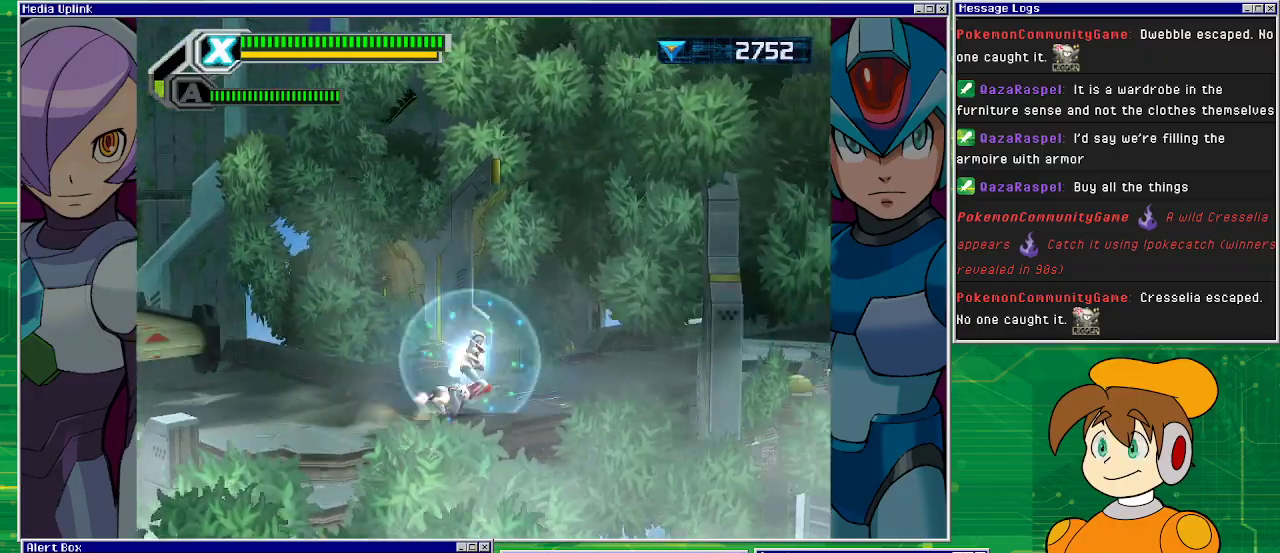
Gameplay with a controller (PlayStation layout); each line is a JSON object with the inputs held at the frame after it. "events" lists button and stick changes between this image and that frame as [ms after this image, input, new state], when the widget could be followed in between. Not read: L2 L3 R2 R3 right_stick.
{"buttons": ["SQUARE", "DPAD_RIGHT"], "left_stick": "center", "events": []}
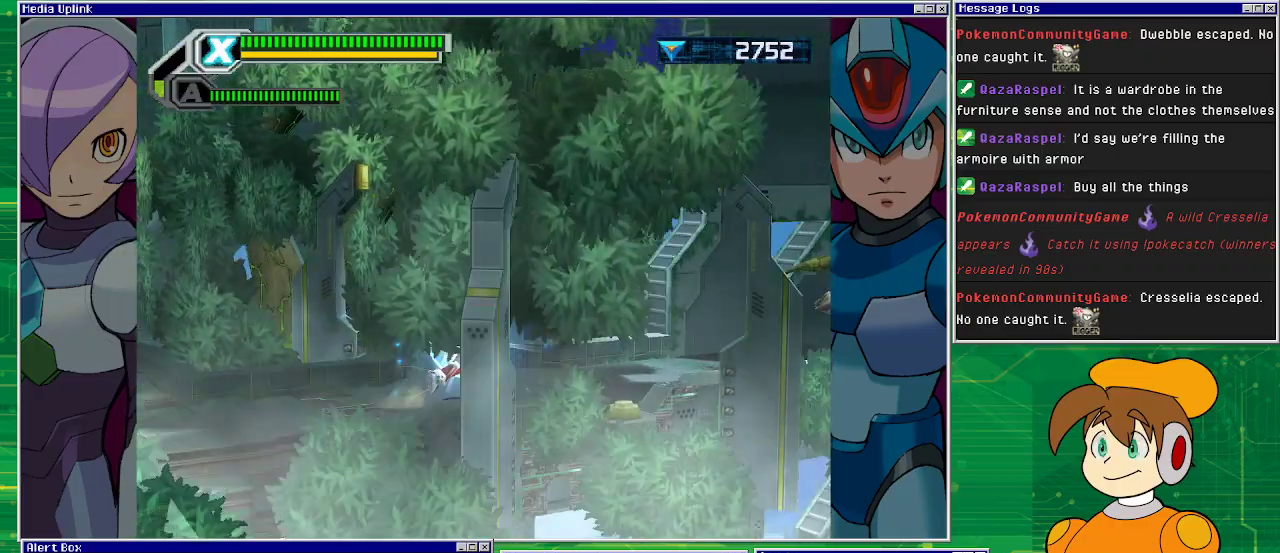
{"buttons": ["SQUARE", "DPAD_RIGHT"], "left_stick": "center", "events": [[233, "SQUARE", "up"], [333, "SQUARE", "down"], [367, "SQUARE", "up"], [467, "SQUARE", "down"]]}
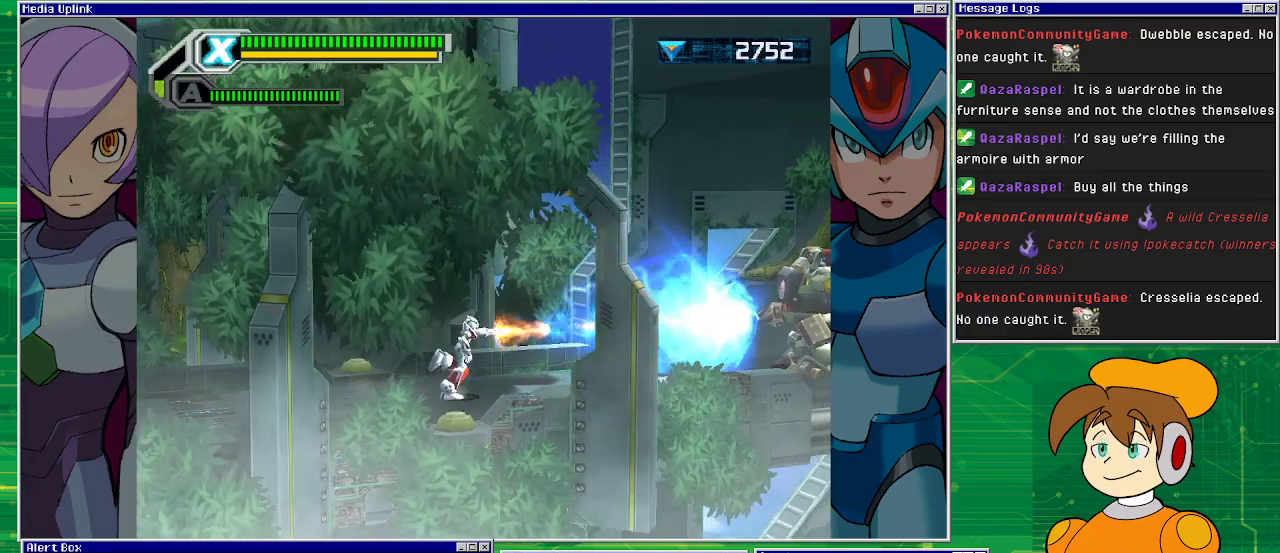
{"buttons": ["DPAD_RIGHT"], "left_stick": "center", "events": [[33, "SQUARE", "up"], [100, "SQUARE", "down"], [200, "SQUARE", "up"], [267, "SQUARE", "down"], [400, "SQUARE", "up"], [433, "SQUARE", "down"], [500, "SQUARE", "up"]]}
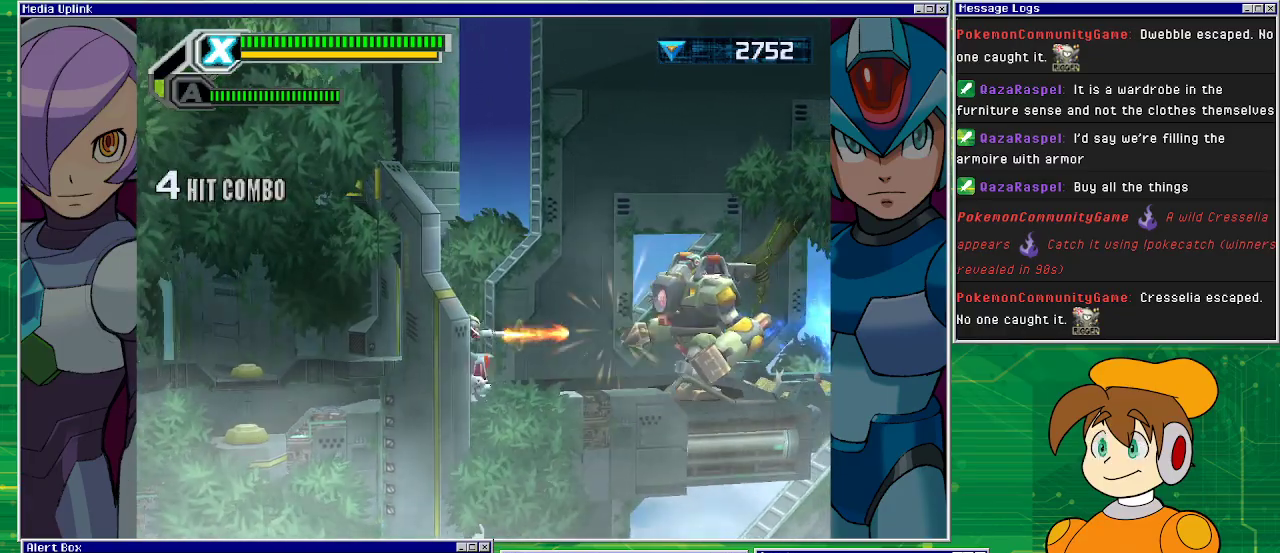
{"buttons": [], "left_stick": "center", "events": [[100, "DPAD_RIGHT", "up"], [100, "SQUARE", "down"], [167, "SQUARE", "up"], [267, "SQUARE", "down"], [300, "SQUARE", "up"], [367, "SQUARE", "down"], [400, "SQUARE", "up"], [467, "SQUARE", "down"], [500, "SQUARE", "up"]]}
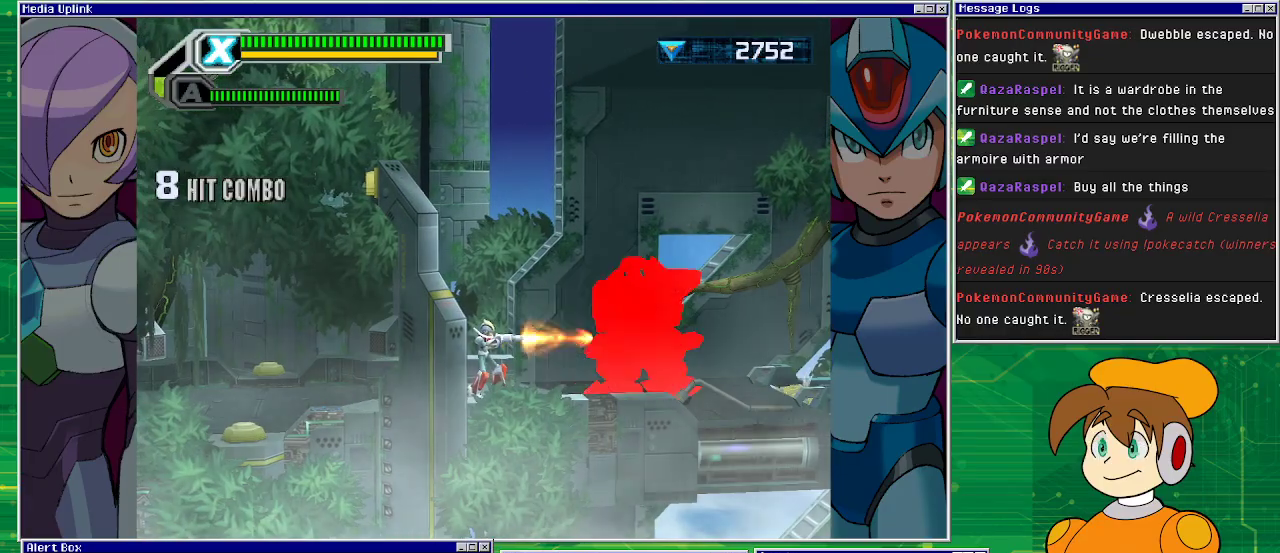
{"buttons": ["SQUARE"], "left_stick": "center", "events": [[67, "SQUARE", "down"], [133, "SQUARE", "up"], [200, "SQUARE", "down"], [233, "SQUARE", "up"], [433, "SQUARE", "down"]]}
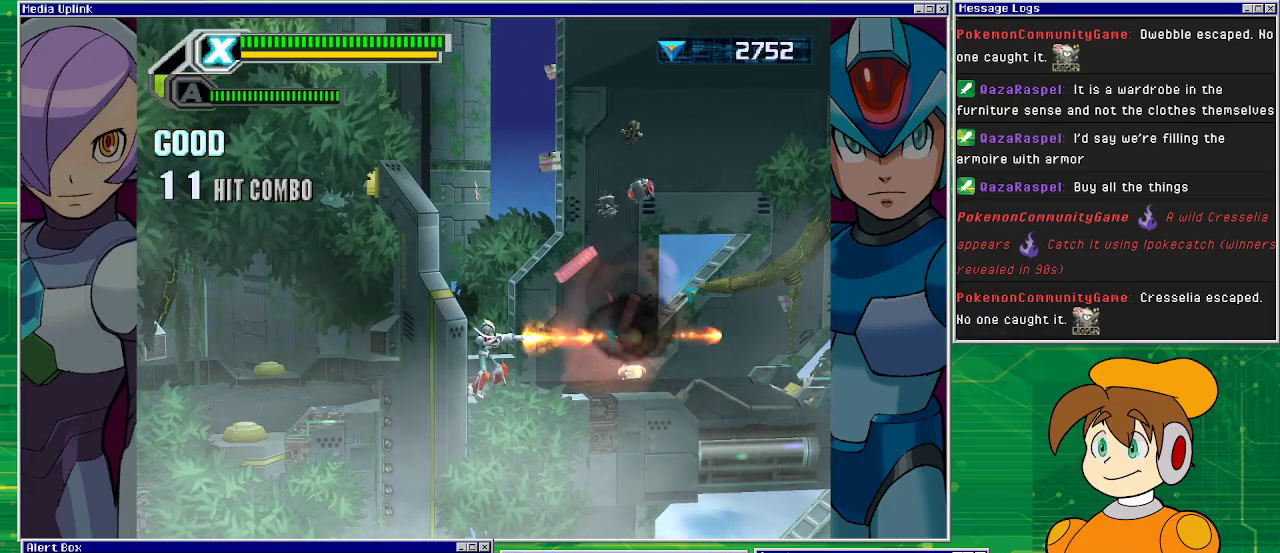
{"buttons": ["SQUARE", "DPAD_RIGHT"], "left_stick": "center", "events": [[267, "DPAD_RIGHT", "down"]]}
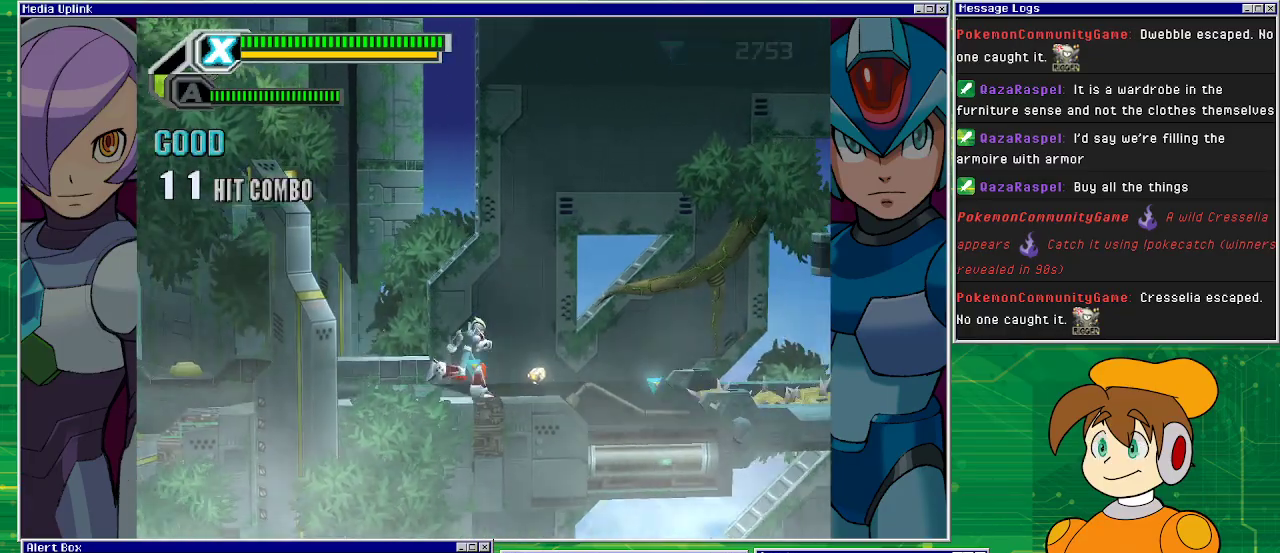
{"buttons": ["SQUARE", "DPAD_RIGHT"], "left_stick": "center", "events": []}
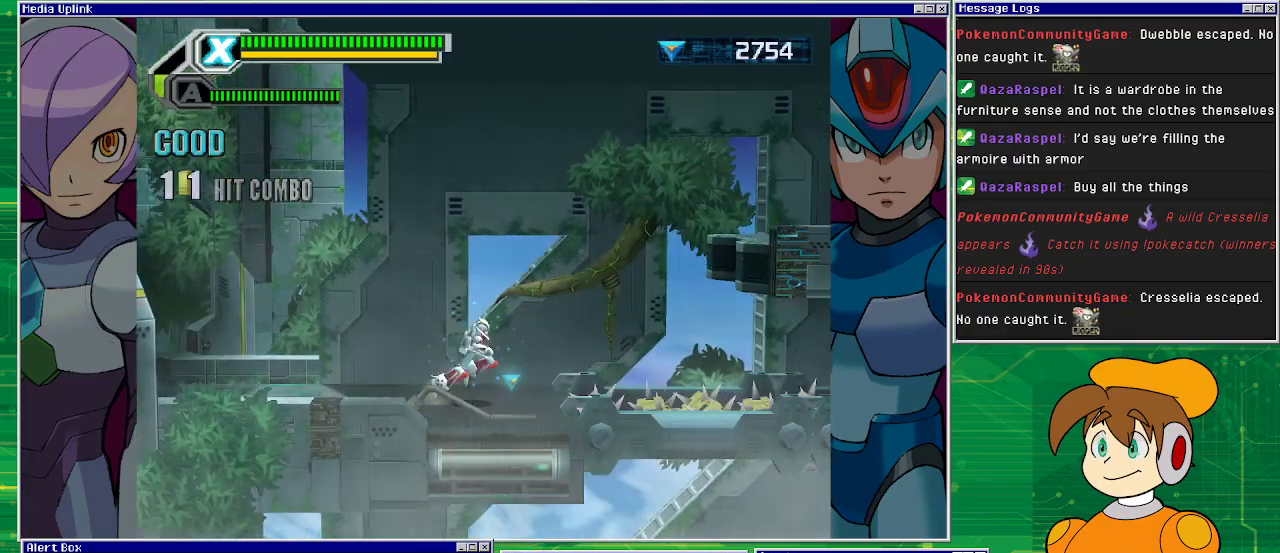
{"buttons": ["SQUARE"], "left_stick": "center", "events": [[33, "DPAD_RIGHT", "up"]]}
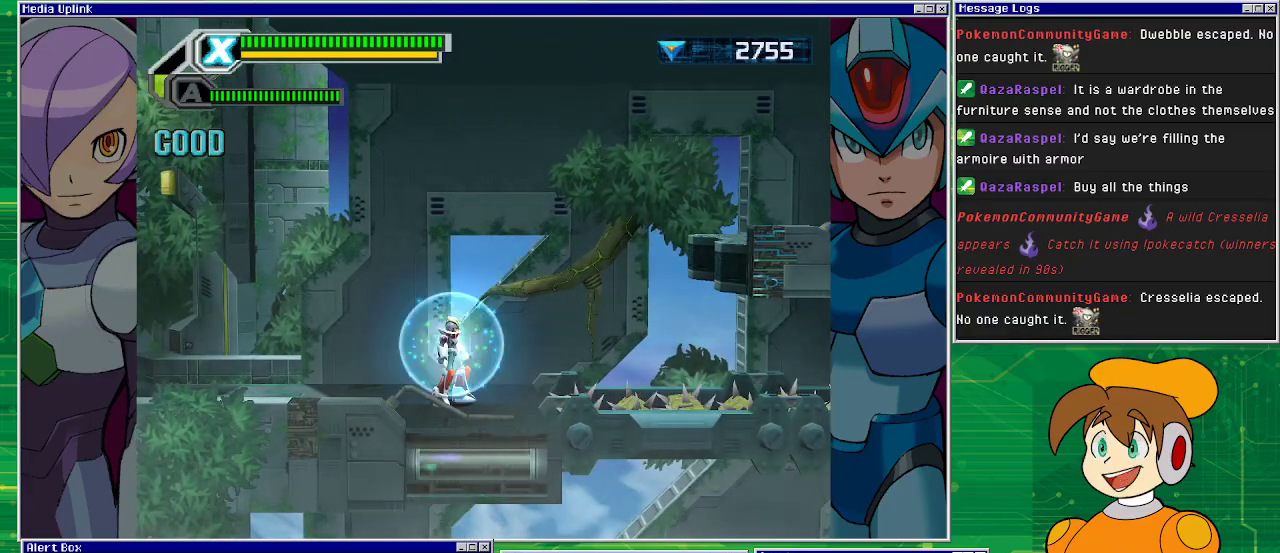
{"buttons": ["SQUARE"], "left_stick": "center", "events": []}
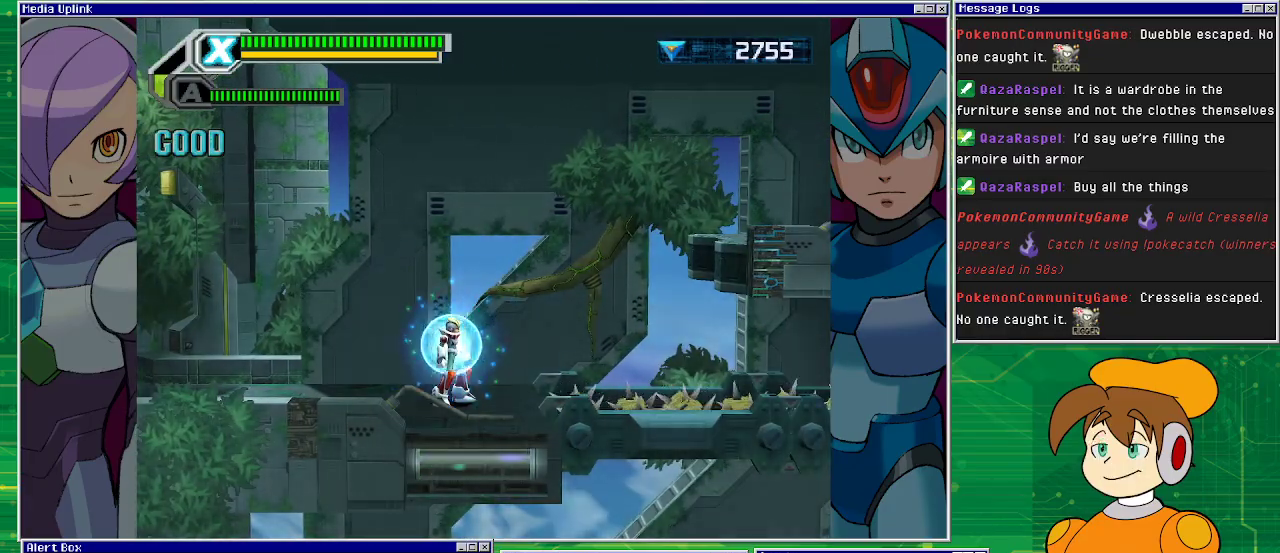
{"buttons": ["SQUARE"], "left_stick": "center", "events": []}
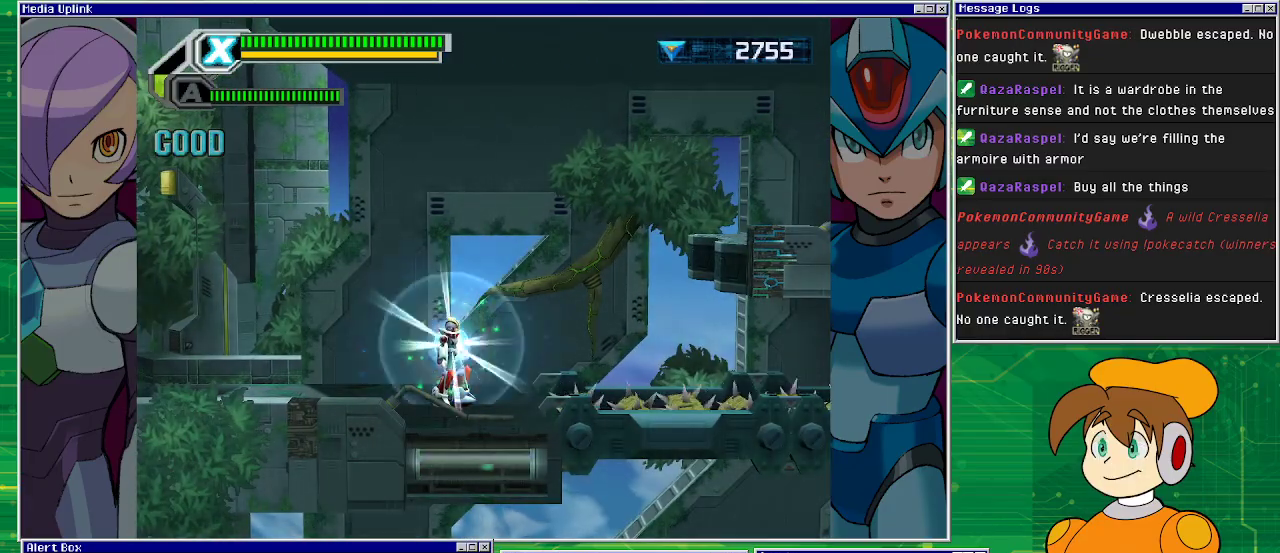
{"buttons": ["CROSS", "SQUARE", "DPAD_RIGHT"], "left_stick": "center", "events": [[200, "DPAD_RIGHT", "down"], [333, "CROSS", "down"]]}
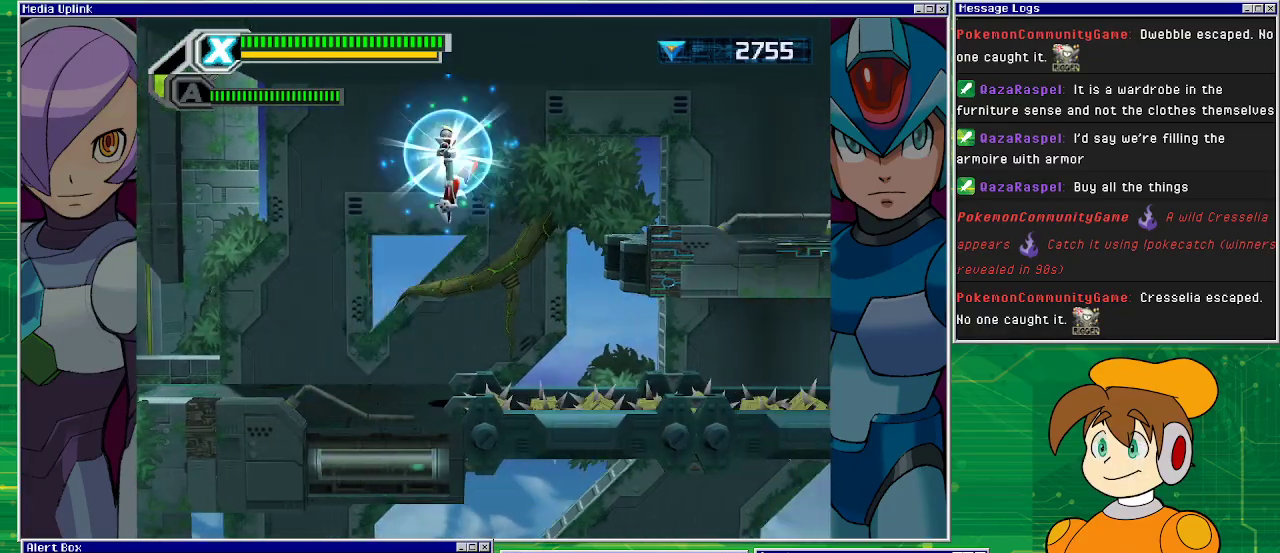
{"buttons": ["CROSS", "SQUARE", "R1", "DPAD_RIGHT"], "left_stick": "center", "events": [[133, "R1", "down"]]}
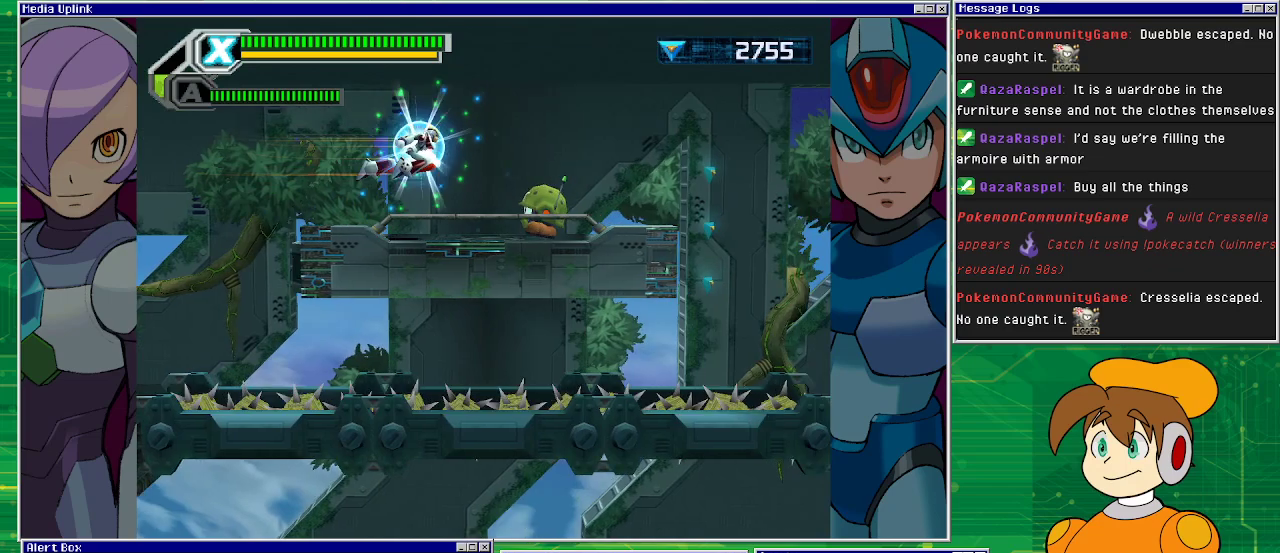
{"buttons": [], "left_stick": "center", "events": [[67, "CROSS", "up"], [67, "R1", "up"], [100, "DPAD_RIGHT", "up"], [300, "SQUARE", "up"], [400, "SQUARE", "down"], [467, "SQUARE", "up"]]}
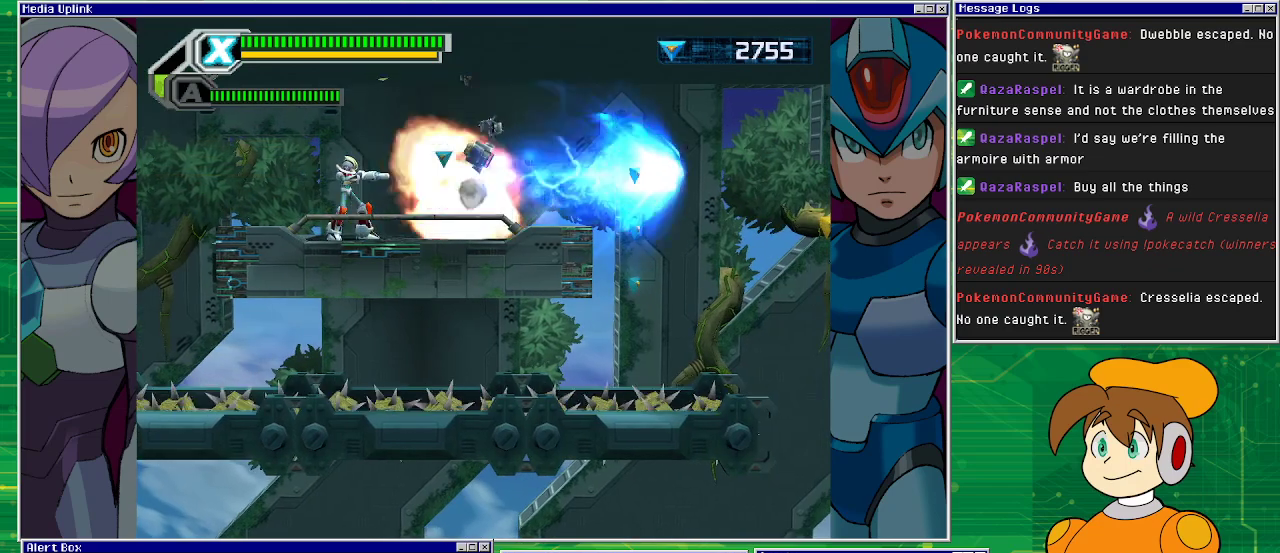
{"buttons": ["SQUARE", "DPAD_RIGHT"], "left_stick": "center", "events": [[33, "SQUARE", "down"], [267, "DPAD_RIGHT", "down"]]}
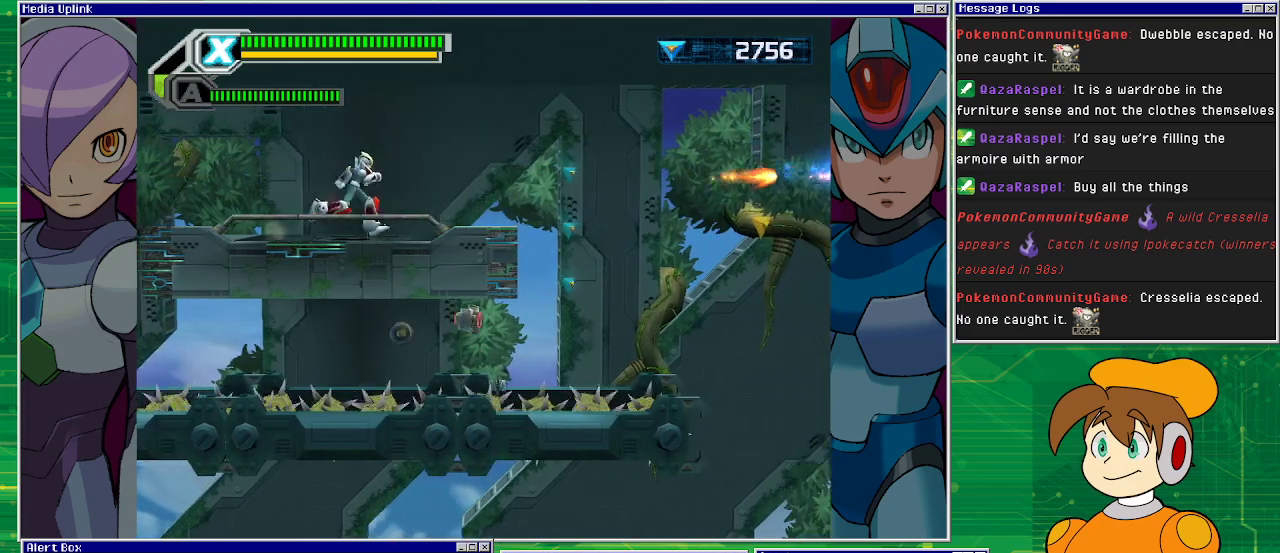
{"buttons": ["CROSS", "SQUARE", "DPAD_RIGHT"], "left_stick": "center", "events": [[433, "CROSS", "down"]]}
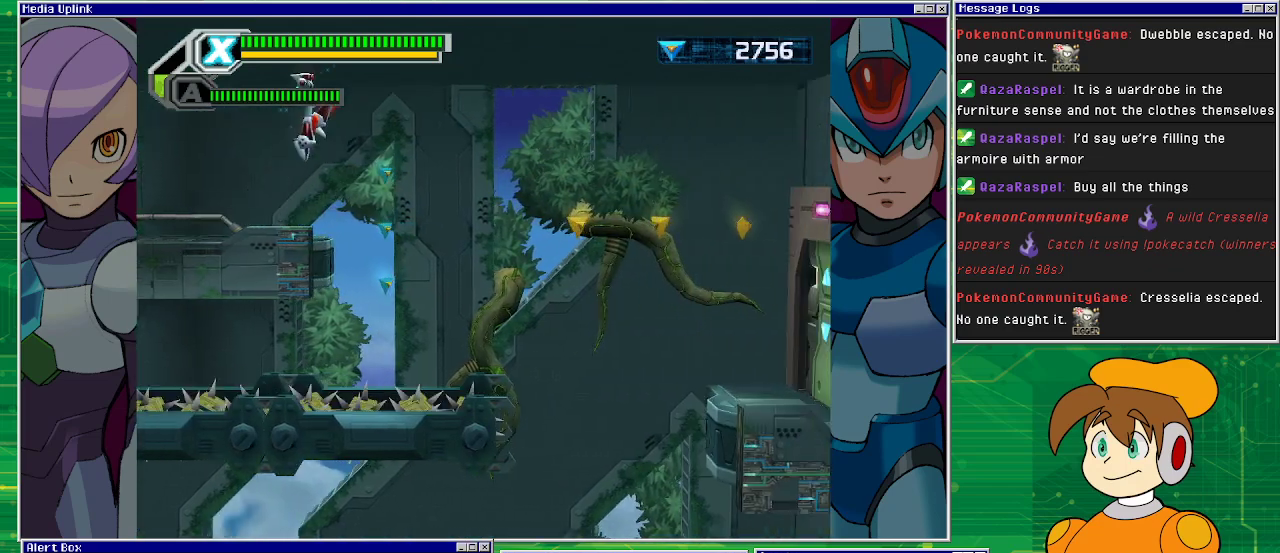
{"buttons": ["SQUARE", "R1", "DPAD_RIGHT"], "left_stick": "center", "events": [[200, "CROSS", "up"], [233, "R1", "down"]]}
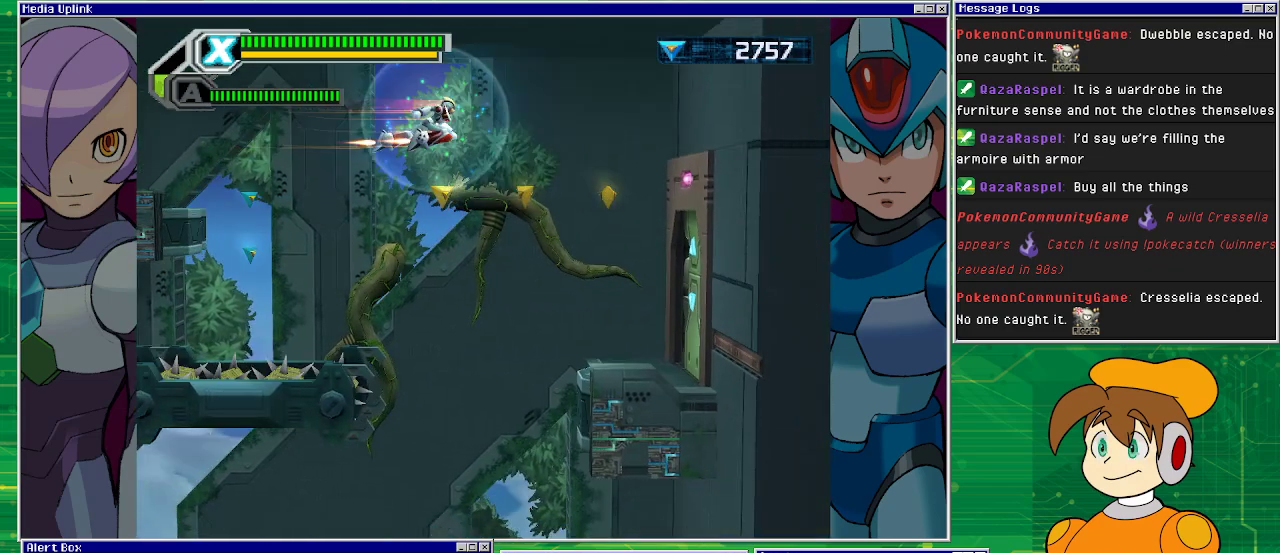
{"buttons": ["SQUARE", "DPAD_RIGHT"], "left_stick": "center", "events": [[333, "R1", "up"]]}
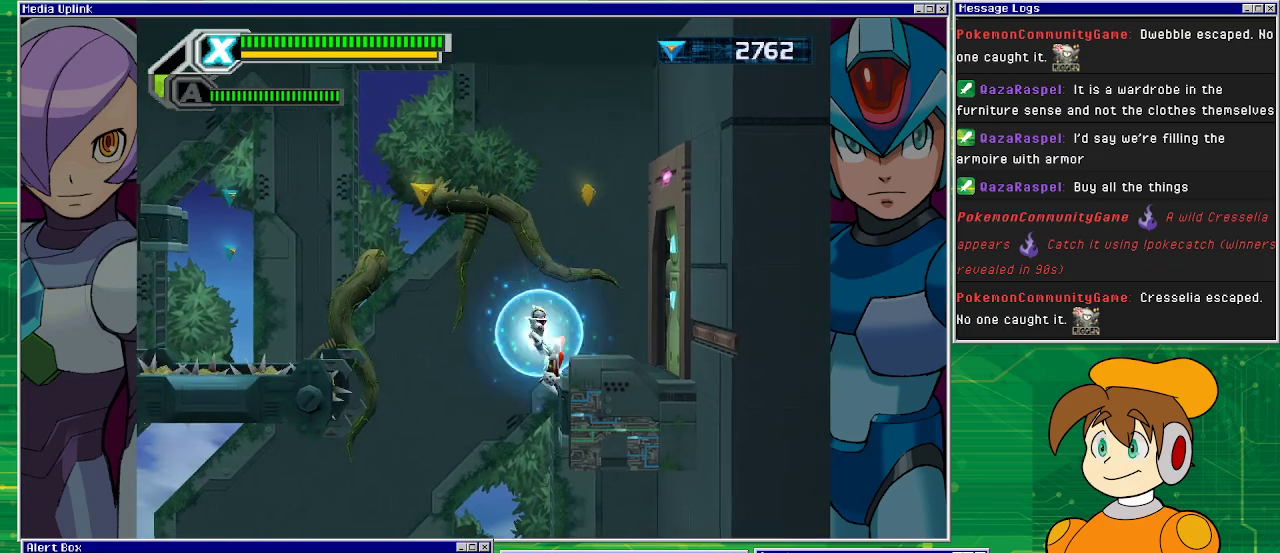
{"buttons": ["CROSS", "SQUARE", "DPAD_RIGHT"], "left_stick": "center", "events": [[267, "CROSS", "down"]]}
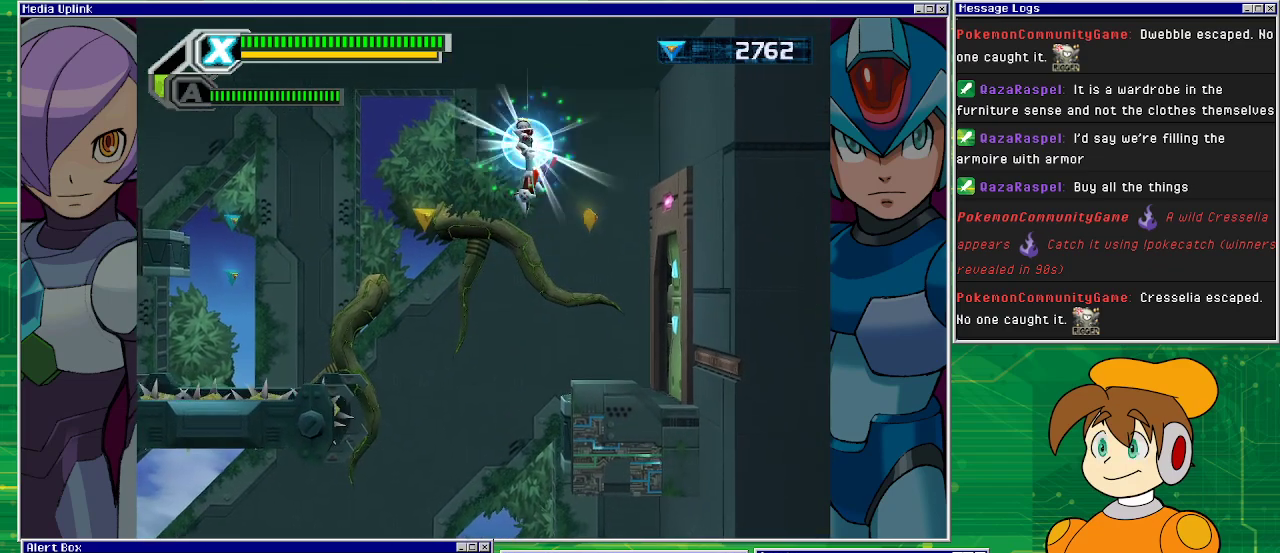
{"buttons": ["SQUARE"], "left_stick": "center", "events": [[67, "CROSS", "up"], [167, "DPAD_RIGHT", "up"], [367, "DPAD_RIGHT", "down"], [467, "DPAD_RIGHT", "up"]]}
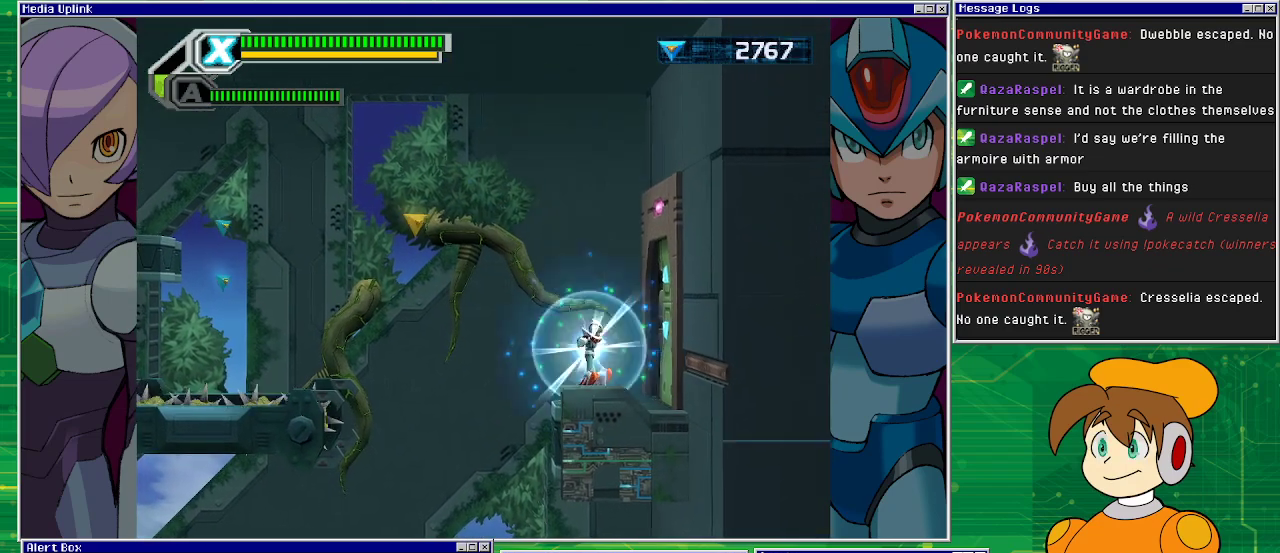
{"buttons": ["CROSS", "SQUARE", "DPAD_LEFT"], "left_stick": "center", "events": [[167, "DPAD_LEFT", "down"], [300, "CROSS", "down"]]}
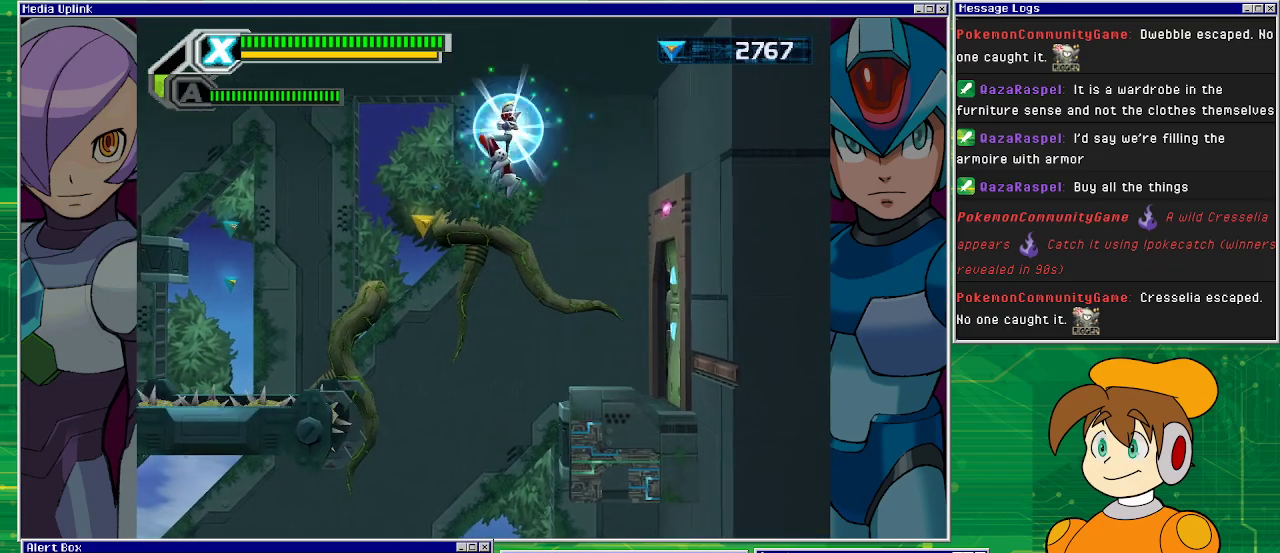
{"buttons": ["SQUARE", "DPAD_RIGHT"], "left_stick": "center", "events": [[267, "CROSS", "up"], [367, "DPAD_LEFT", "up"], [433, "DPAD_RIGHT", "down"]]}
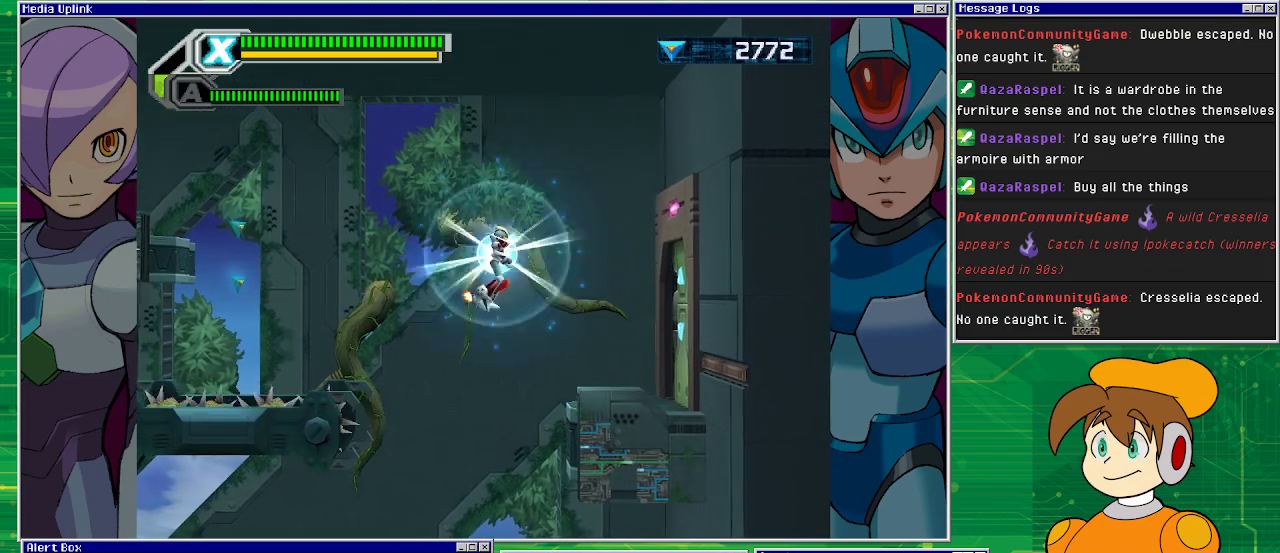
{"buttons": ["SQUARE"], "left_stick": "center", "events": [[33, "R1", "down"], [333, "R1", "up"], [467, "DPAD_RIGHT", "up"]]}
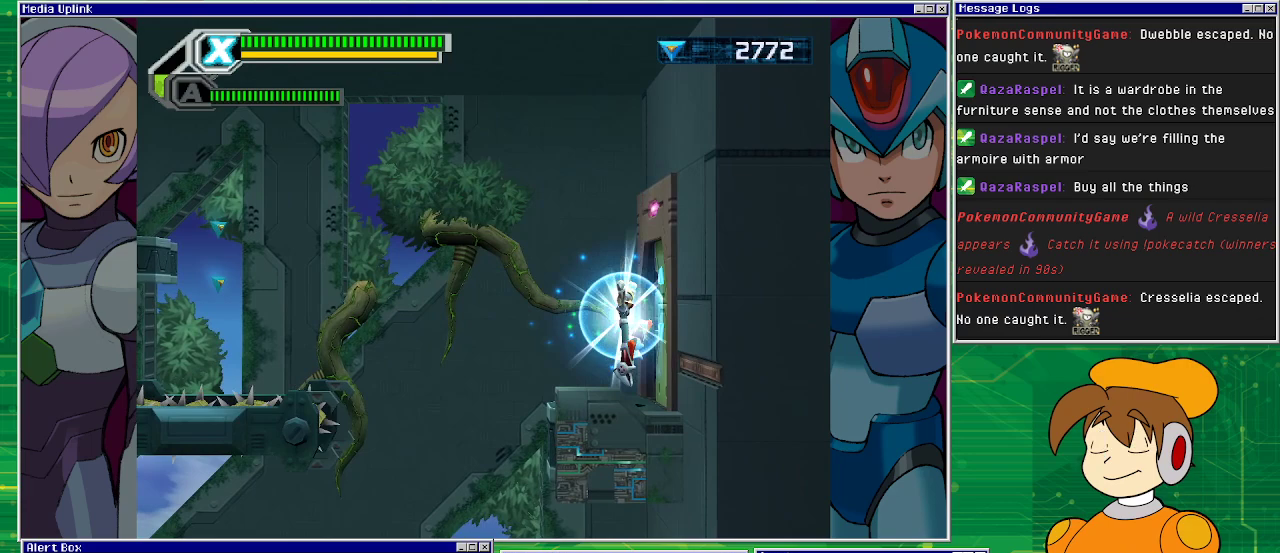
{"buttons": ["SQUARE", "DPAD_RIGHT"], "left_stick": "center", "events": [[333, "DPAD_RIGHT", "down"]]}
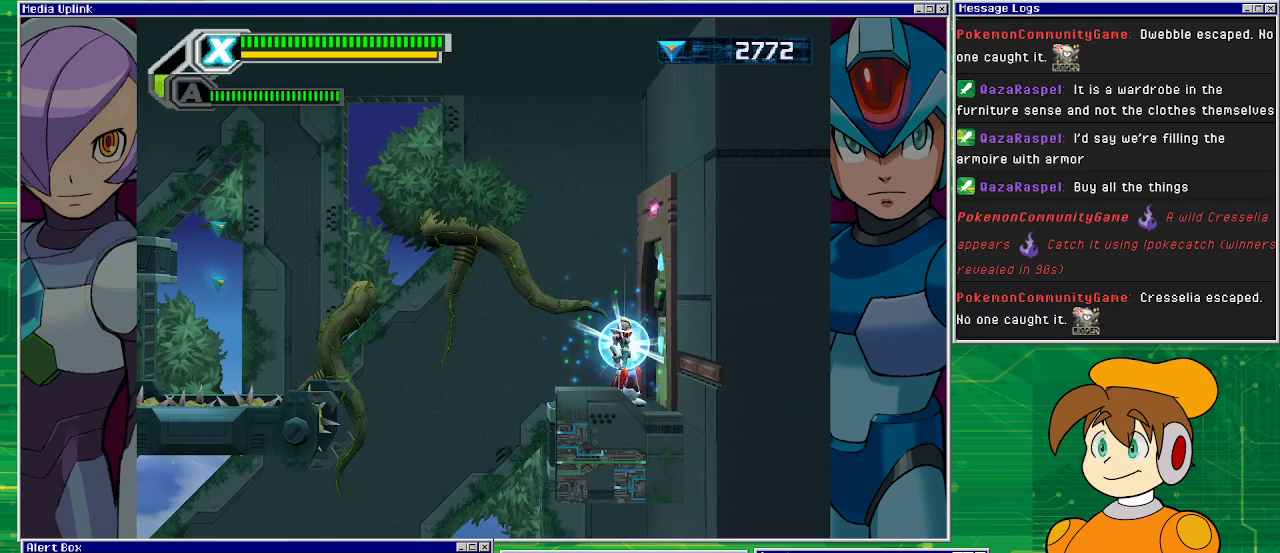
{"buttons": ["SQUARE"], "left_stick": "center", "events": [[300, "DPAD_RIGHT", "up"]]}
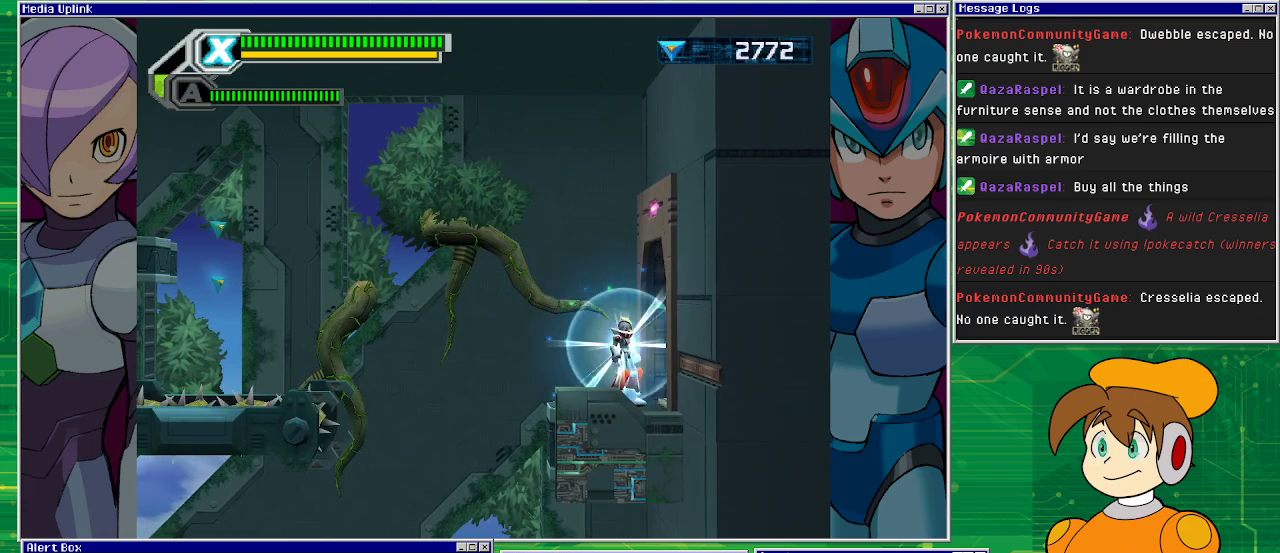
{"buttons": ["SQUARE"], "left_stick": "center", "events": []}
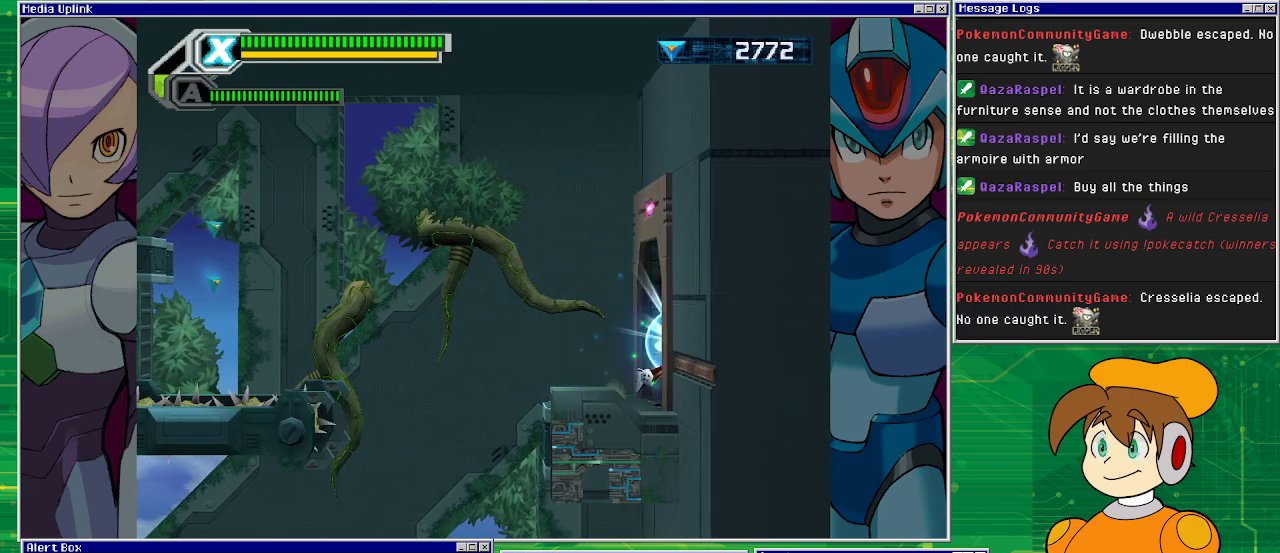
{"buttons": ["SQUARE"], "left_stick": "center", "events": []}
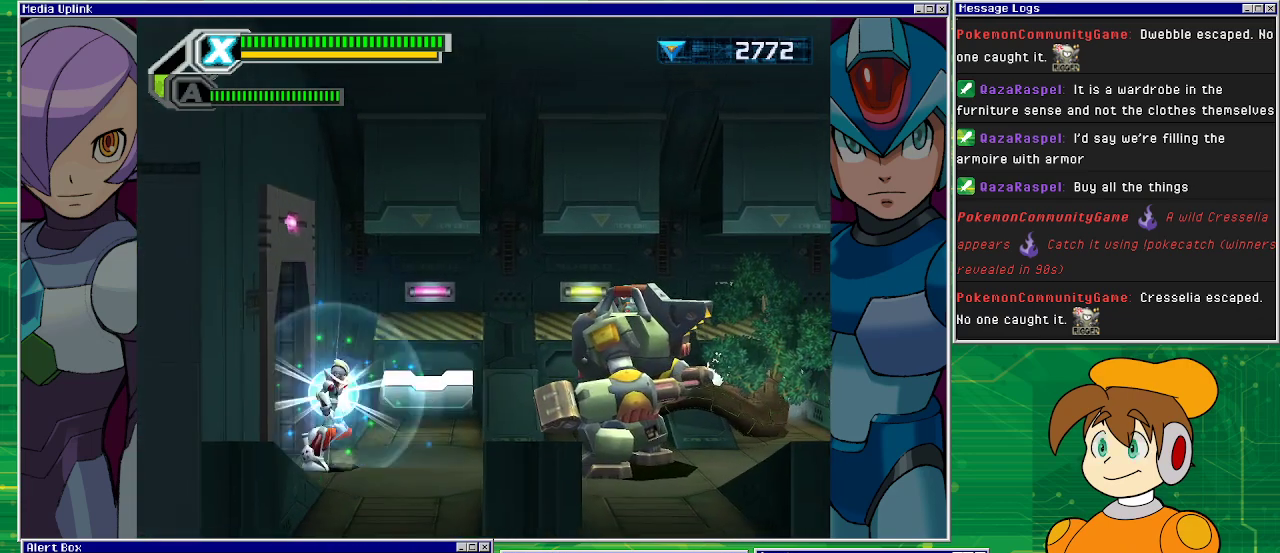
{"buttons": ["SQUARE"], "left_stick": "center", "events": [[367, "SQUARE", "up"], [467, "SQUARE", "down"]]}
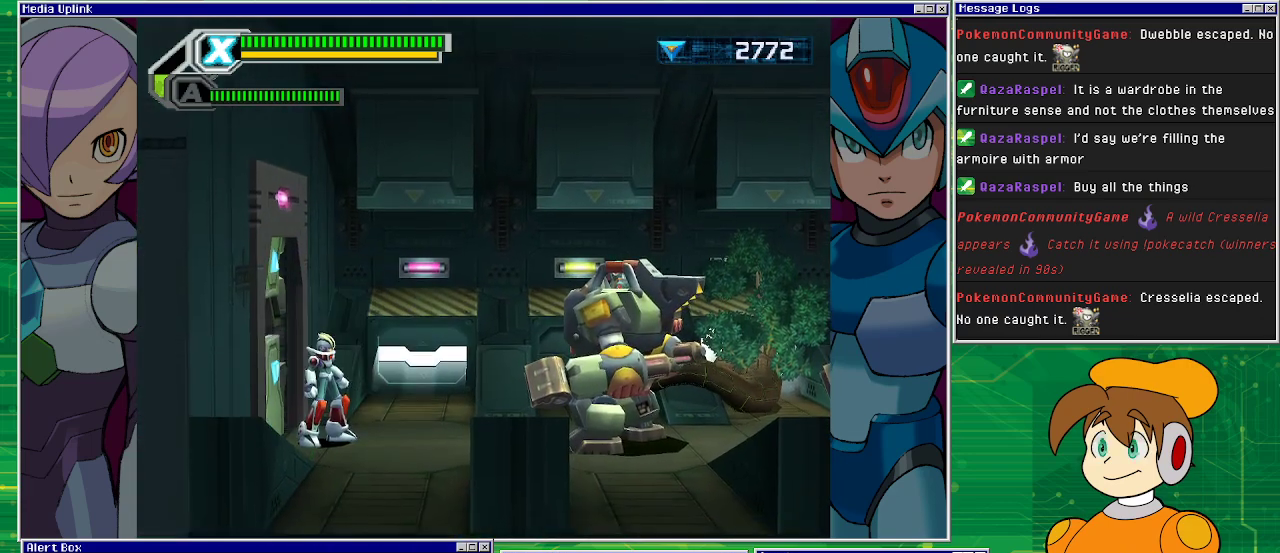
{"buttons": ["DPAD_RIGHT"], "left_stick": "center", "events": [[67, "SQUARE", "up"], [133, "SQUARE", "down"], [233, "SQUARE", "up"], [300, "SQUARE", "down"], [333, "SQUARE", "up"], [433, "SQUARE", "down"], [467, "DPAD_RIGHT", "down"], [467, "SQUARE", "up"]]}
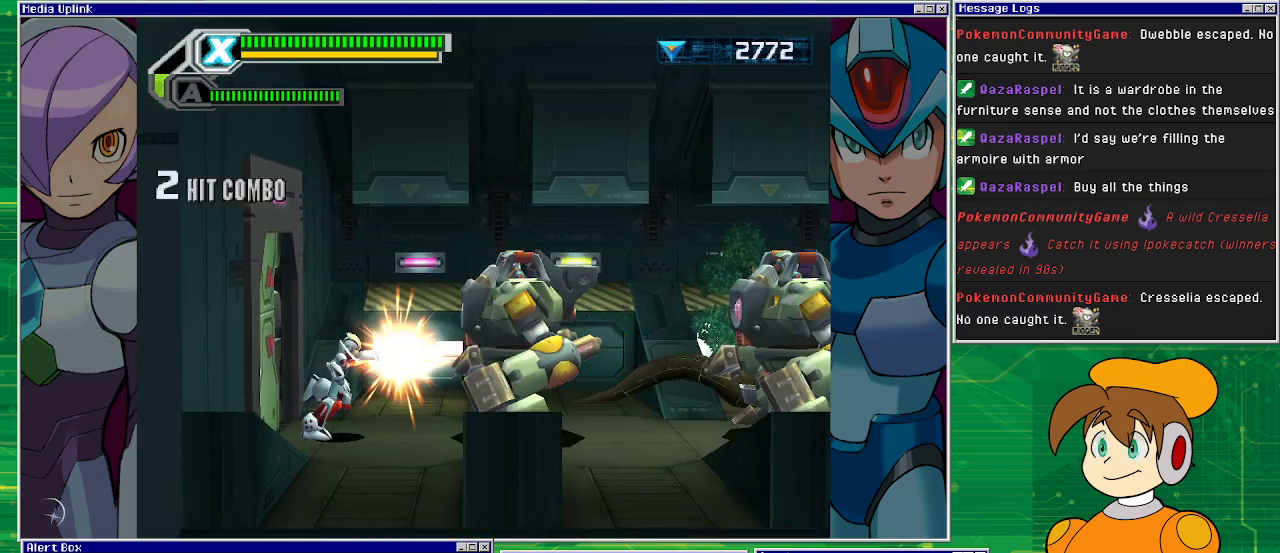
{"buttons": ["SQUARE"], "left_stick": "center", "events": [[33, "SQUARE", "down"], [67, "DPAD_RIGHT", "up"], [133, "SQUARE", "up"], [167, "SQUARE", "down"], [200, "SQUARE", "up"], [400, "SQUARE", "down"], [467, "SQUARE", "up"], [500, "SQUARE", "down"]]}
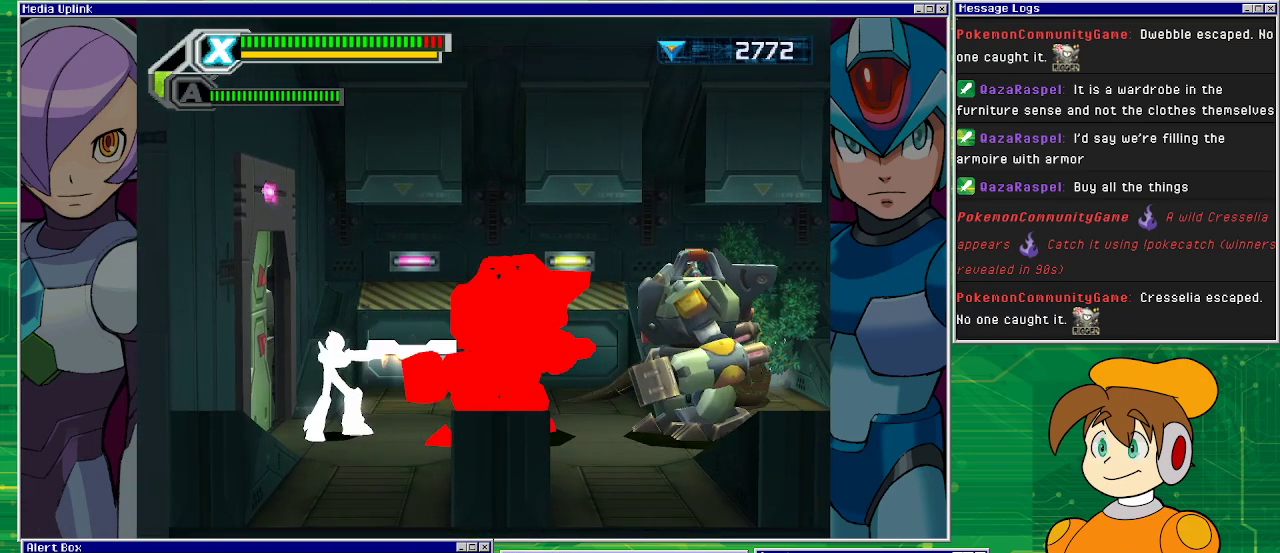
{"buttons": ["DPAD_RIGHT"], "left_stick": "center", "events": [[67, "SQUARE", "up"], [133, "SQUARE", "down"], [167, "SQUARE", "up"], [300, "SQUARE", "down"], [333, "SQUARE", "up"], [367, "DPAD_RIGHT", "down"], [367, "SQUARE", "down"], [400, "SQUARE", "up"]]}